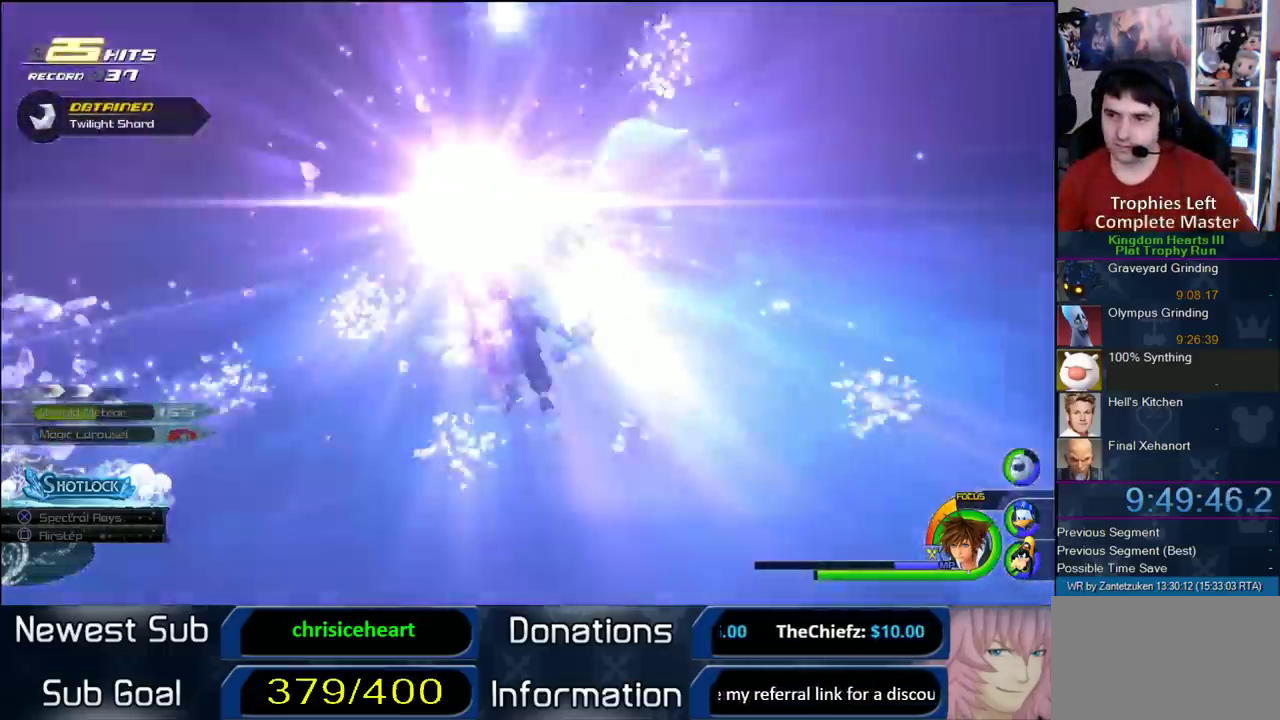
Gameplay with a controller (PlayStation layout); each line is a JSON object with the inputs held at the frame after it. "events" lists button and stick changes between this image and that frame as [ms after this image, input, new state], when the widget could be followed in between. Not read: L2 R2.
{"buttons": [], "left_stick": "center", "right_stick": "left"}
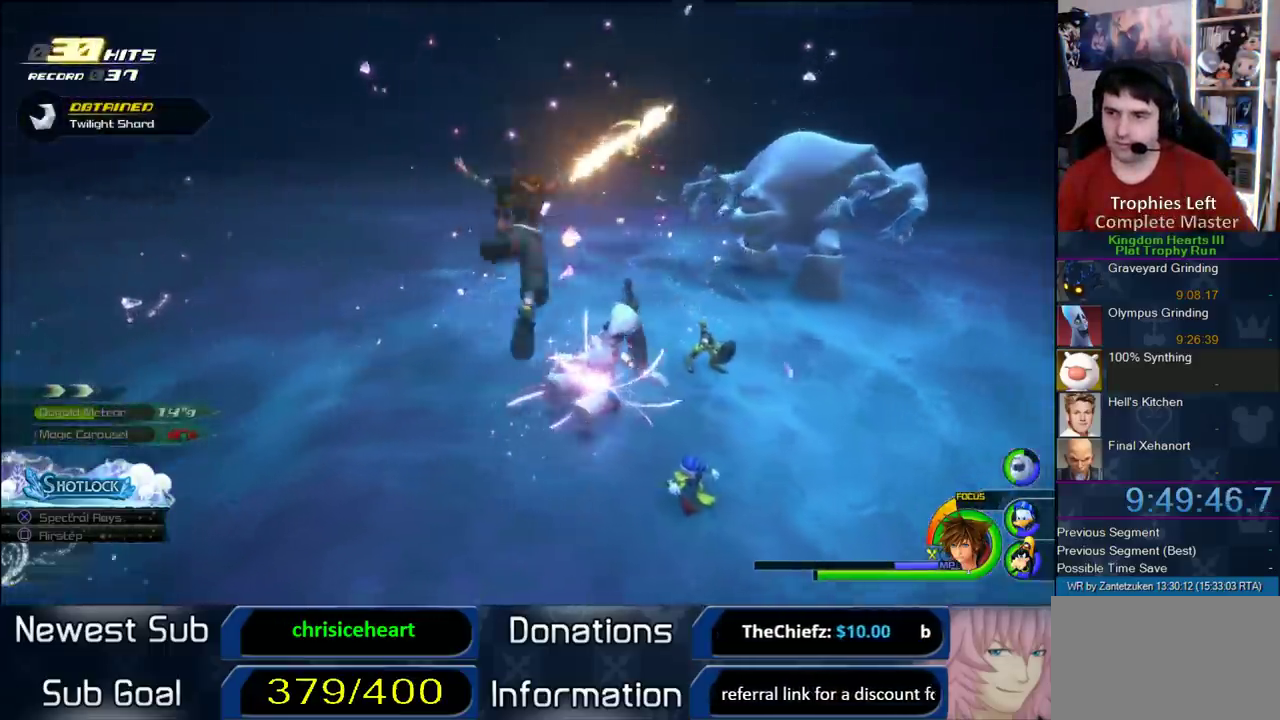
{"buttons": [], "left_stick": "center", "right_stick": "center", "events": [[33, "right_stick", "center"]]}
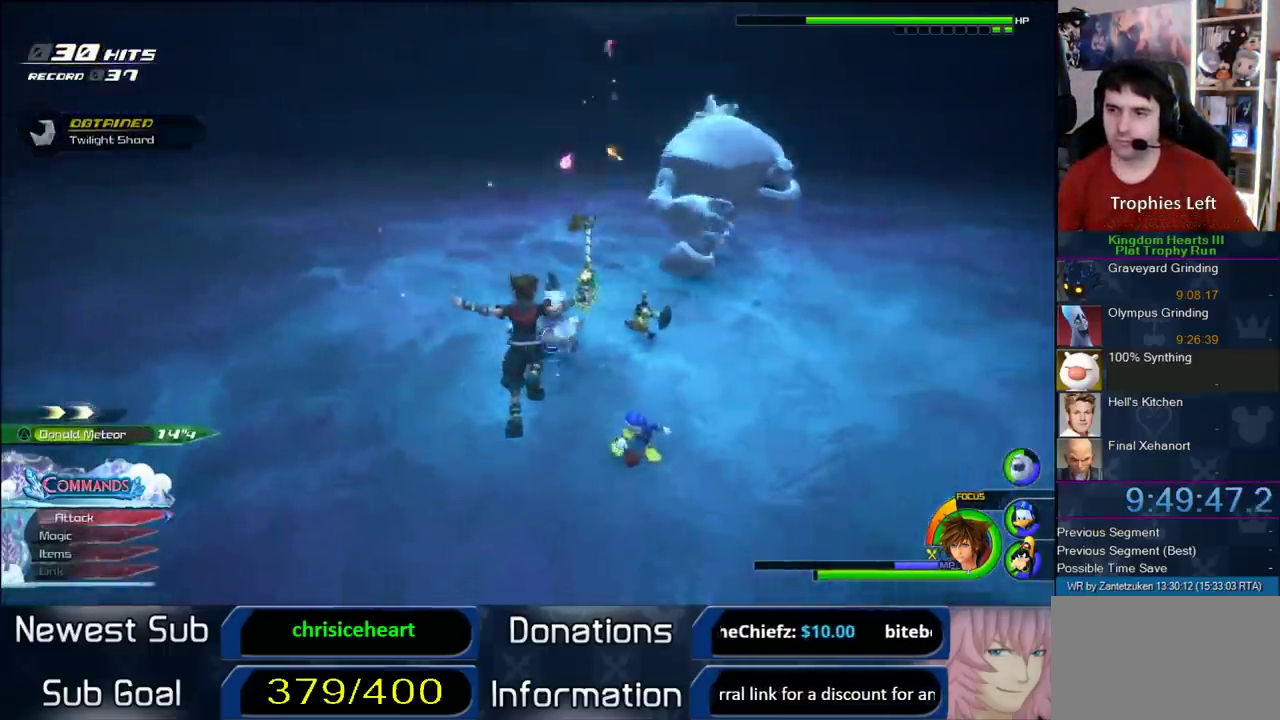
{"buttons": [], "left_stick": "center", "right_stick": "center", "events": [[17, "DPAD_LEFT", "down"], [83, "DPAD_LEFT", "up"], [83, "right_stick", "down"], [200, "right_stick", "center"]]}
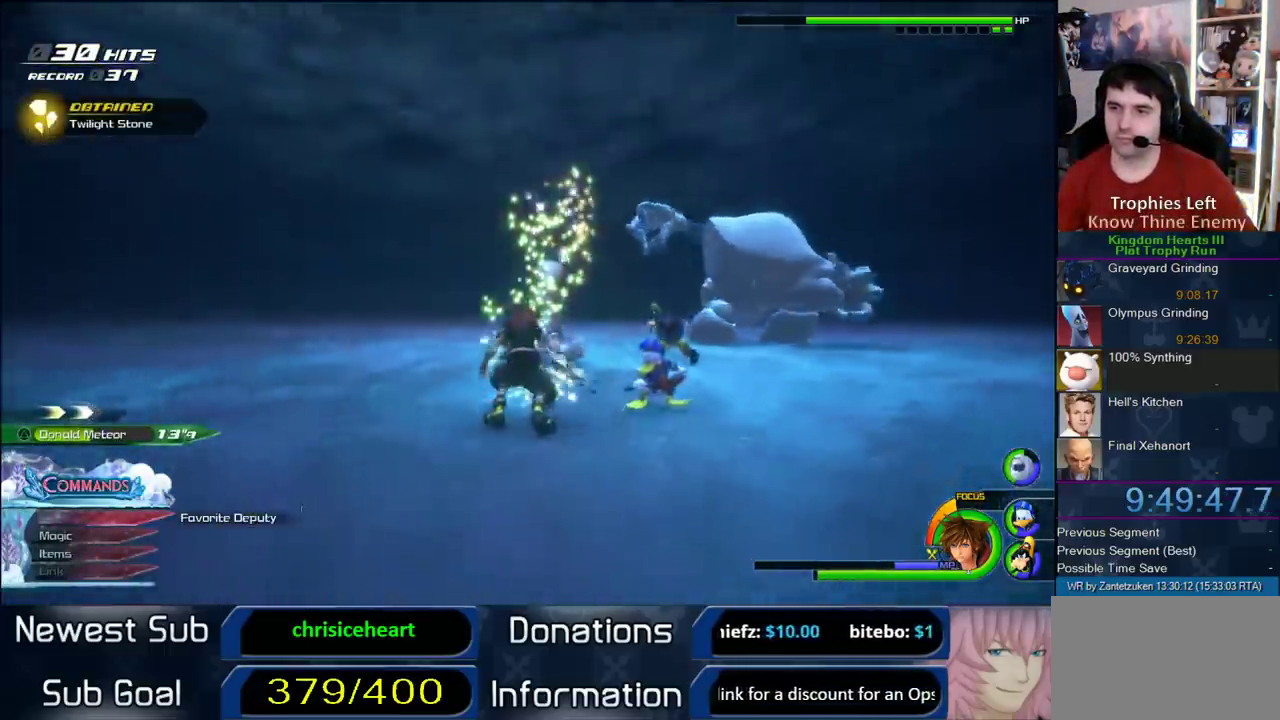
{"buttons": [], "left_stick": "center", "right_stick": "center", "events": []}
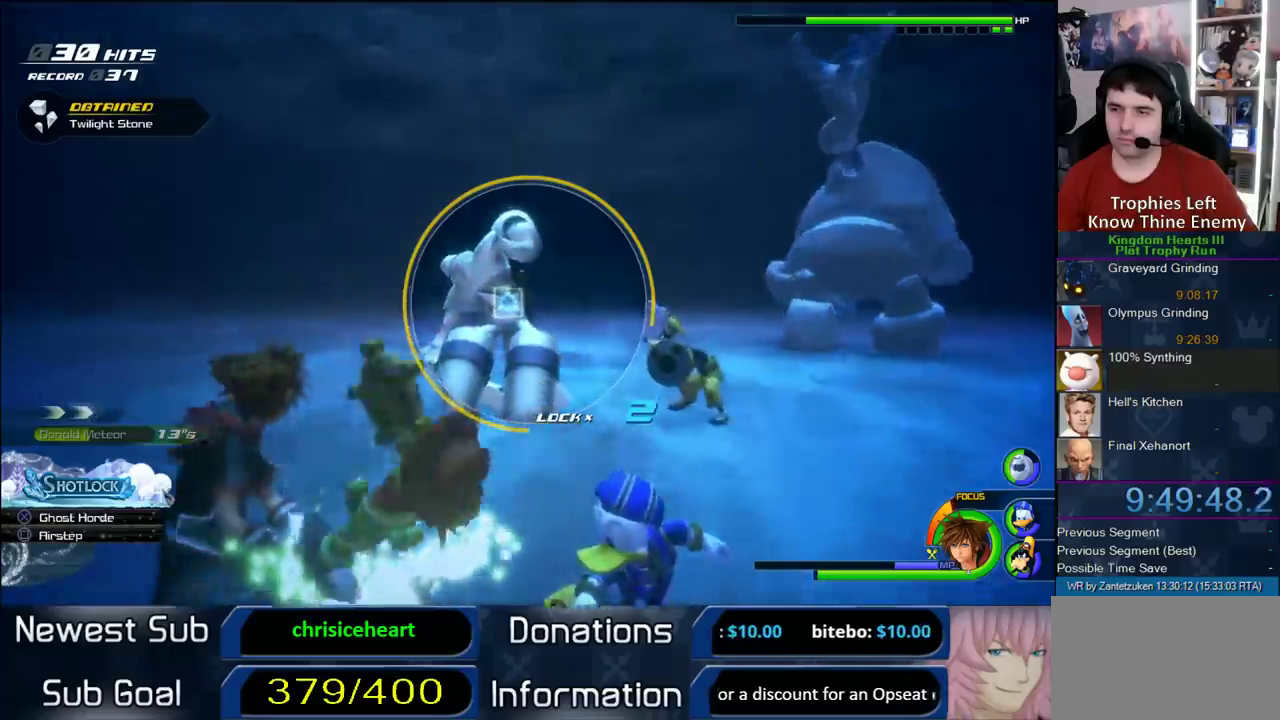
{"buttons": [], "left_stick": "center", "right_stick": "center", "events": [[200, "left_stick", "up-left"], [267, "left_stick", "center"]]}
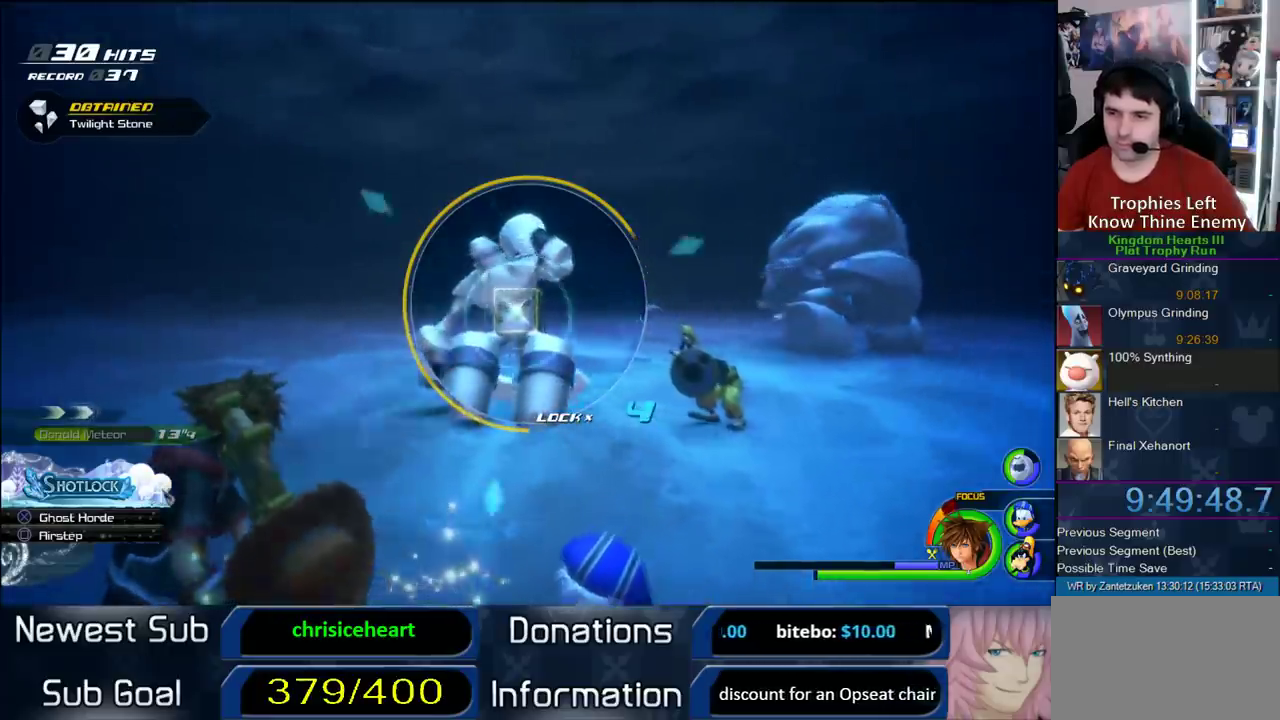
{"buttons": [], "left_stick": "center", "right_stick": "center", "events": []}
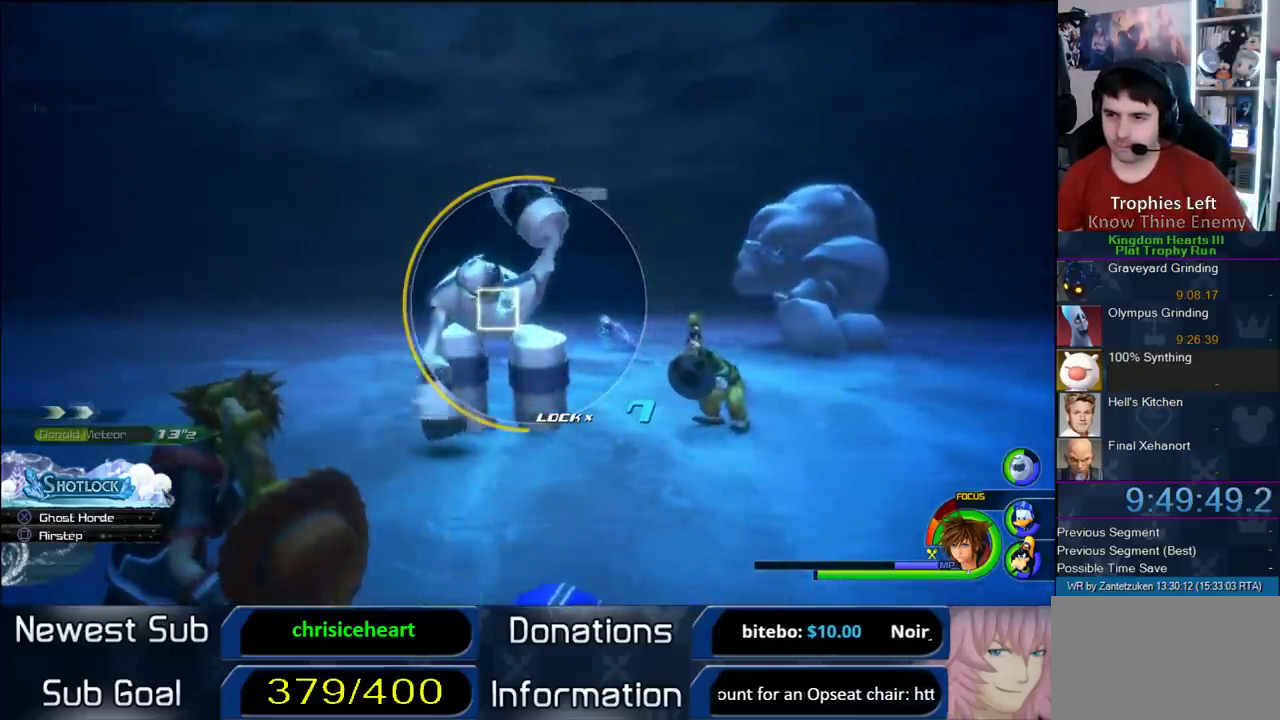
{"buttons": [], "left_stick": "center", "right_stick": "center", "events": []}
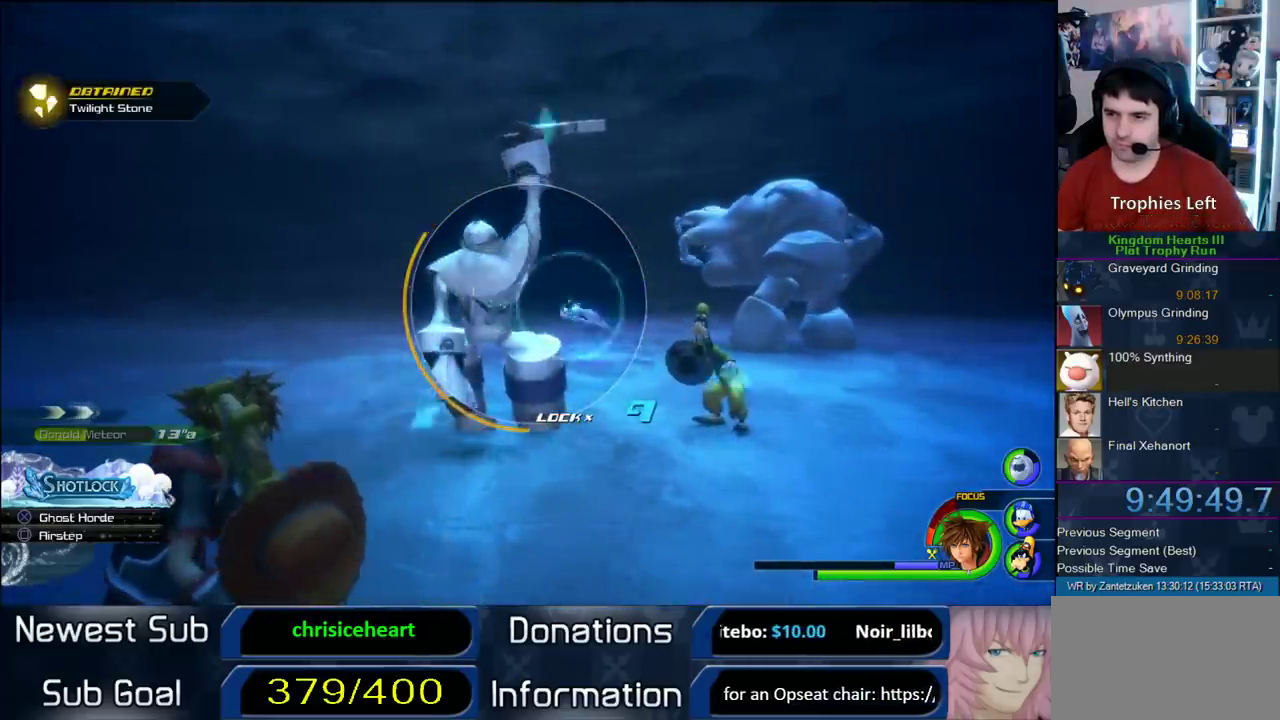
{"buttons": ["CIRCLE"], "left_stick": "center", "right_stick": "center", "events": [[317, "CIRCLE", "down"]]}
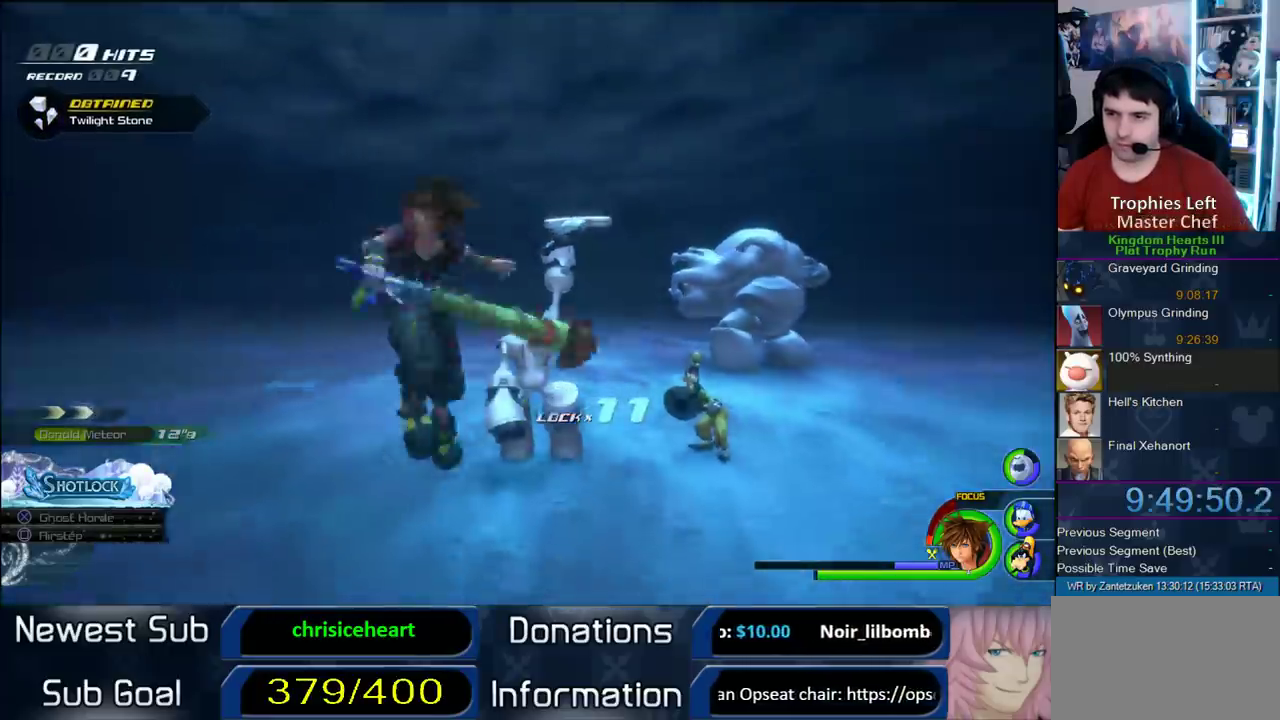
{"buttons": [], "left_stick": "center", "right_stick": "center", "events": [[100, "CIRCLE", "up"]]}
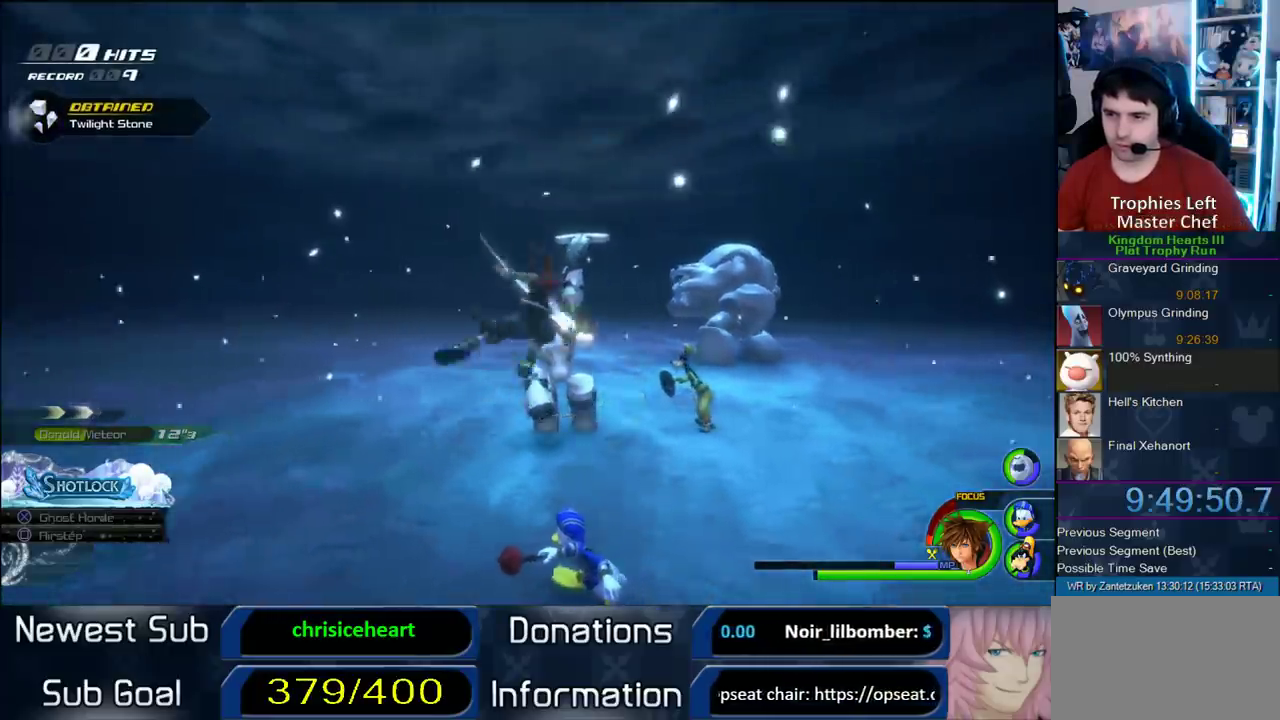
{"buttons": [], "left_stick": "center", "right_stick": "center", "events": []}
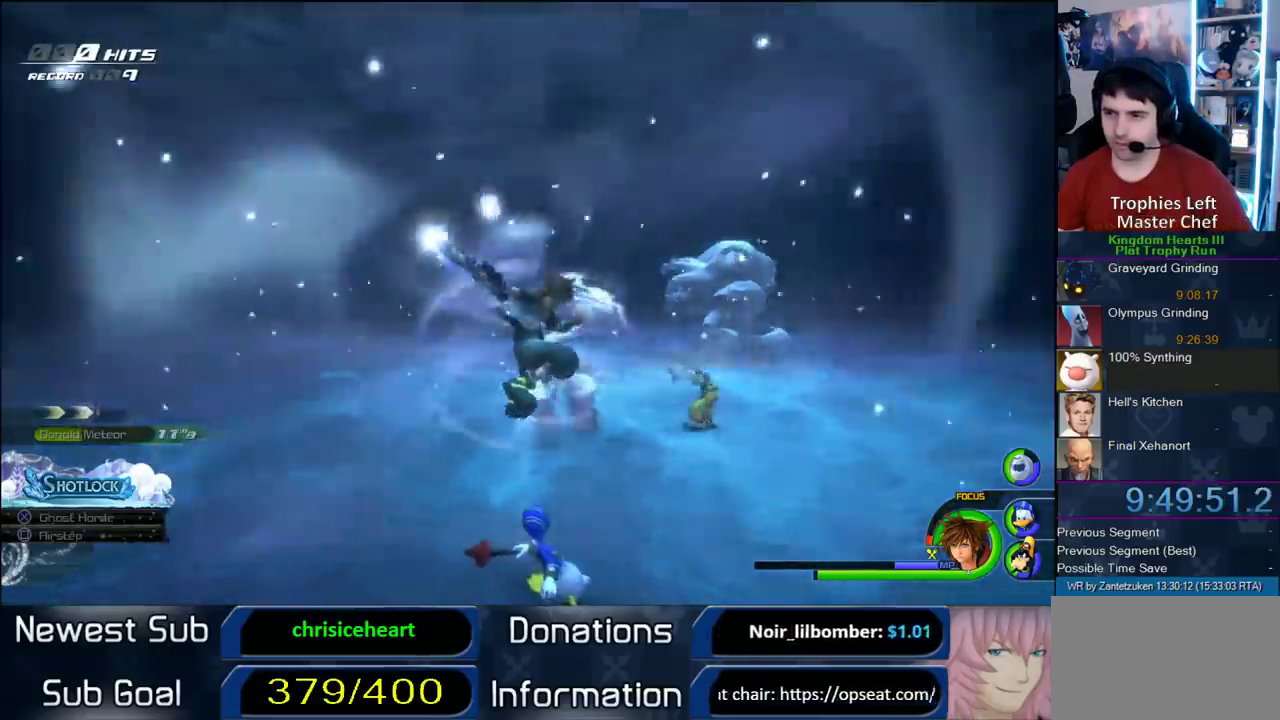
{"buttons": [], "left_stick": "center", "right_stick": "center", "events": []}
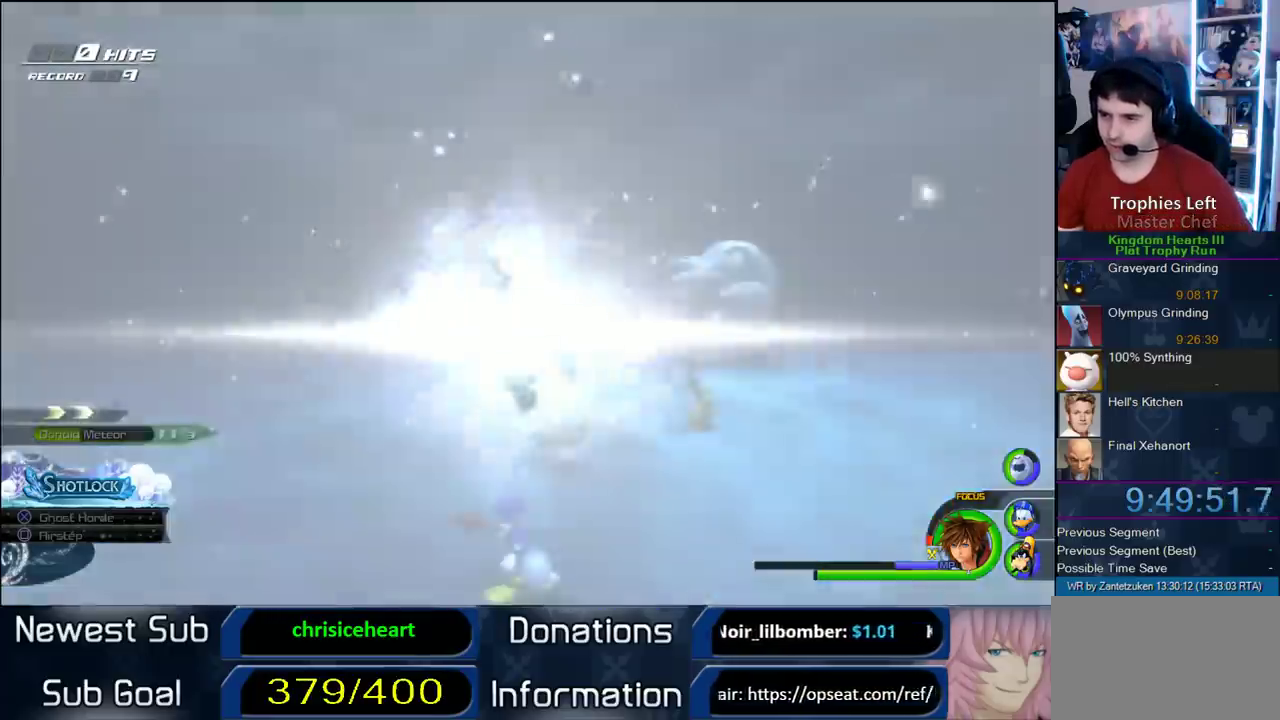
{"buttons": [], "left_stick": "center", "right_stick": "center", "events": []}
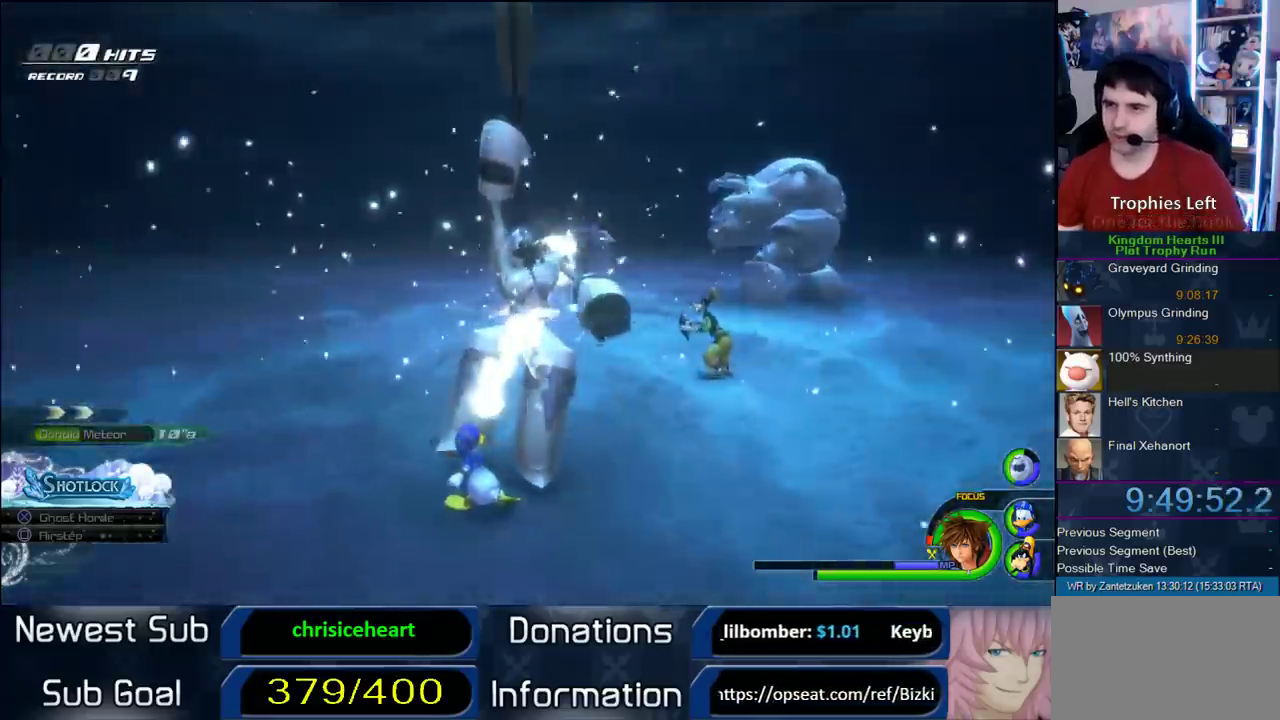
{"buttons": [], "left_stick": "center", "right_stick": "center", "events": []}
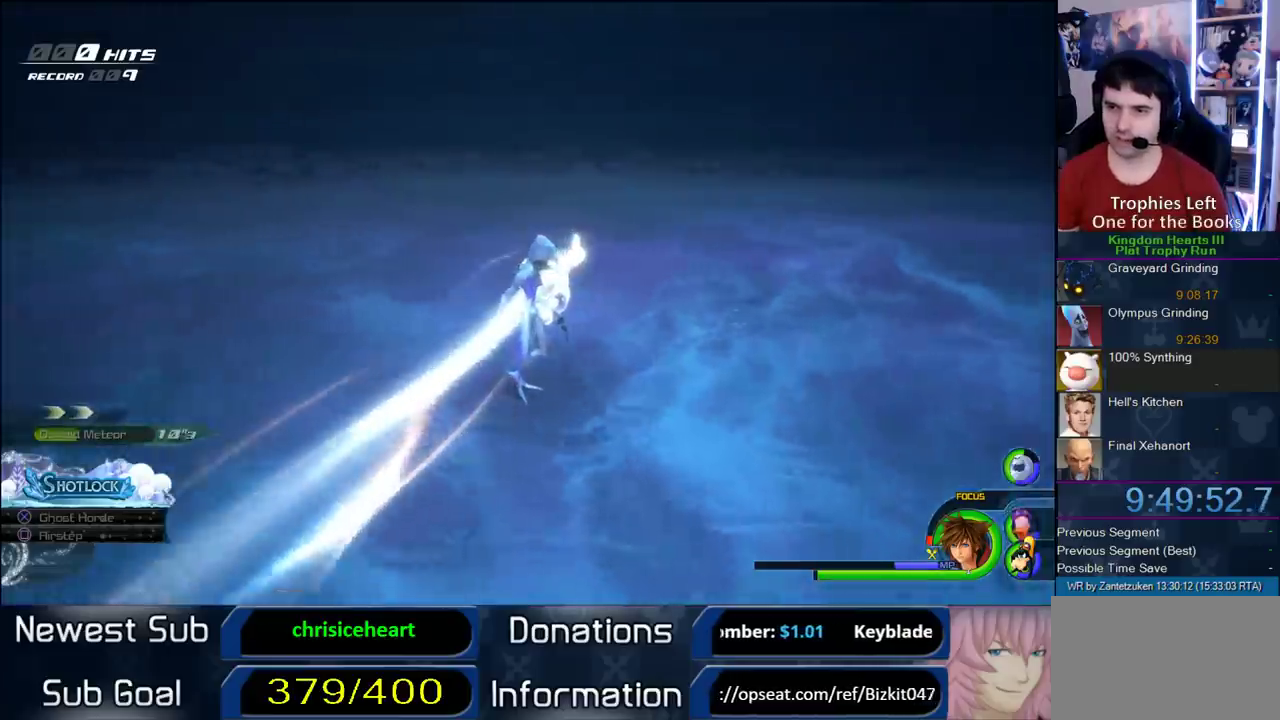
{"buttons": [], "left_stick": "center", "right_stick": "center", "events": []}
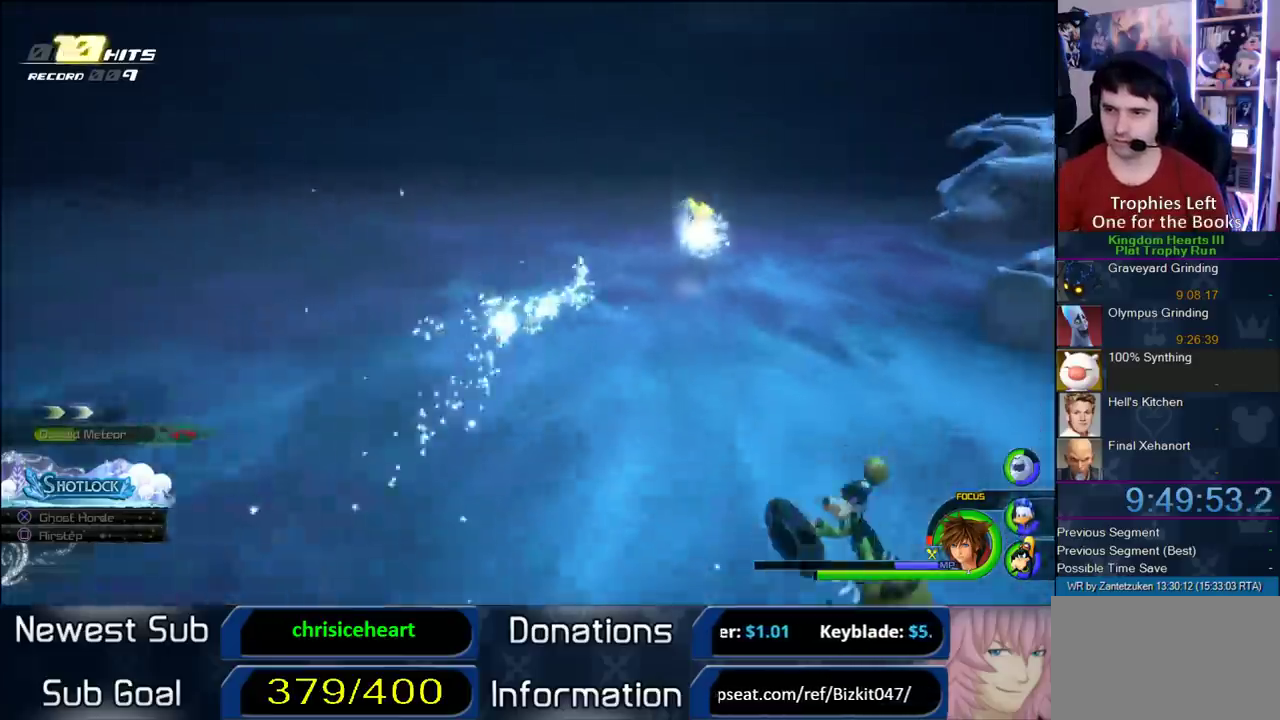
{"buttons": [], "left_stick": "center", "right_stick": "center", "events": []}
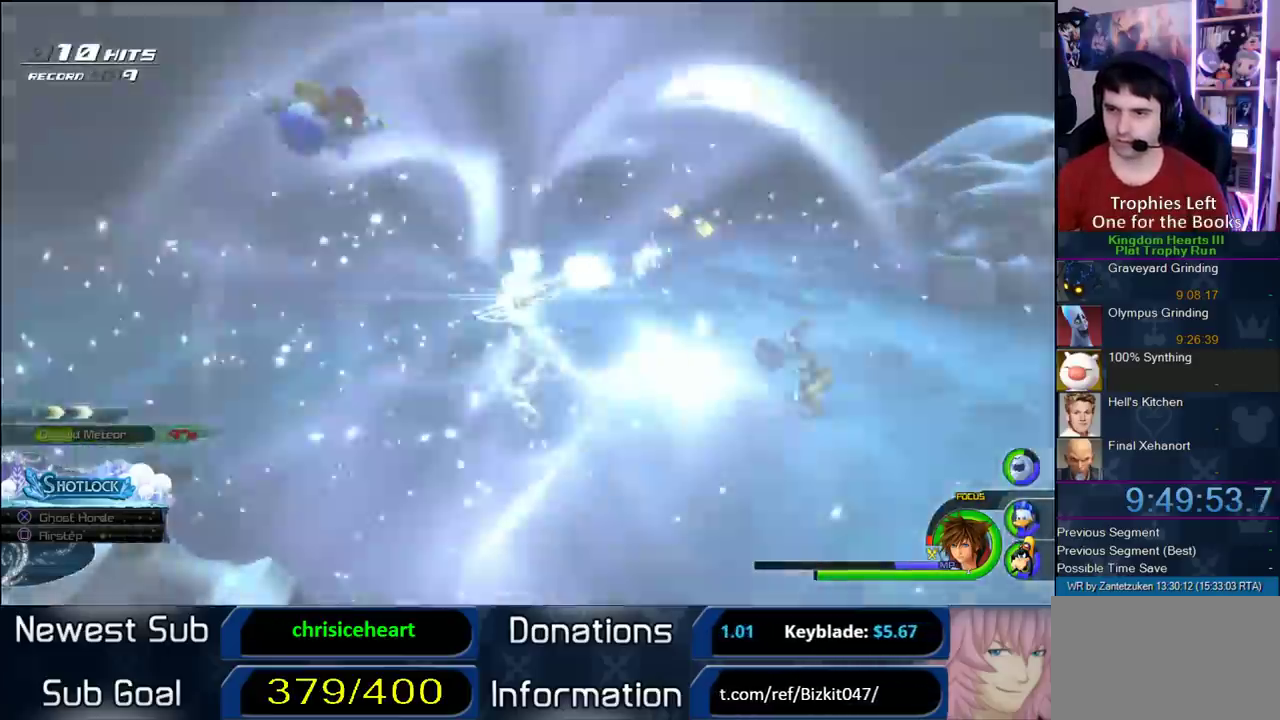
{"buttons": [], "left_stick": "center", "right_stick": "center", "events": []}
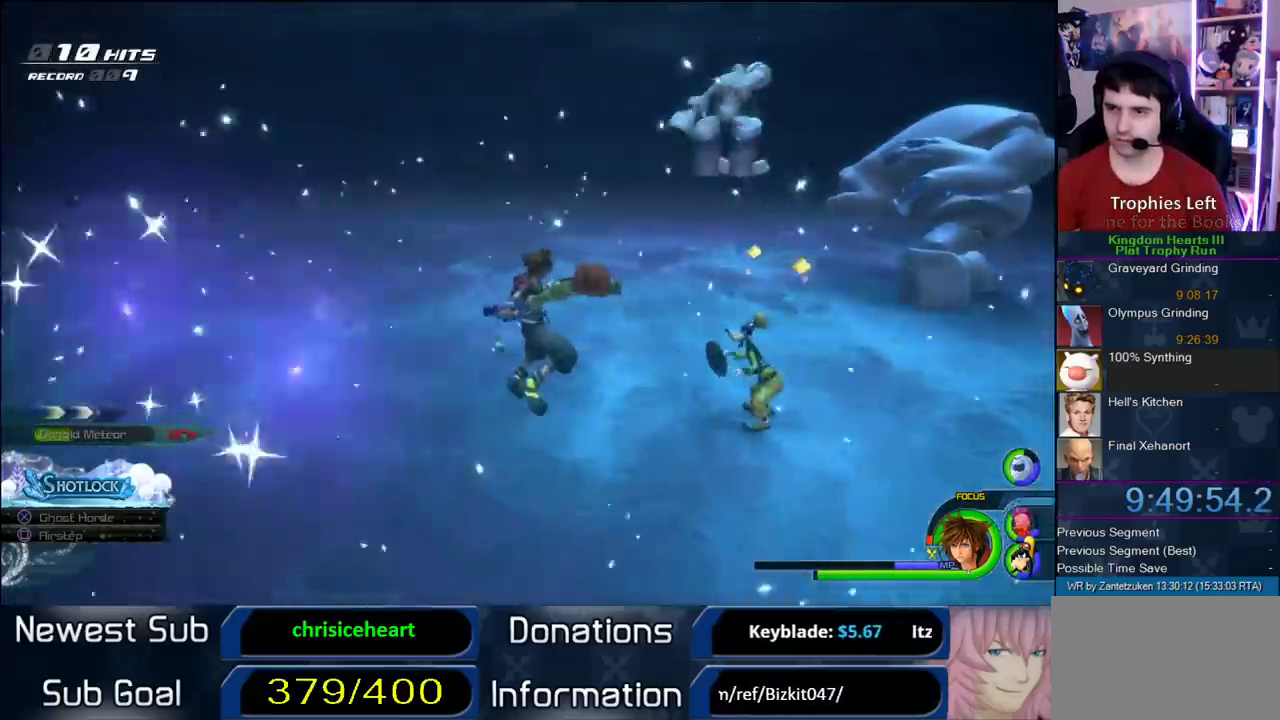
{"buttons": [], "left_stick": "center", "right_stick": "left", "events": [[400, "right_stick", "left"]]}
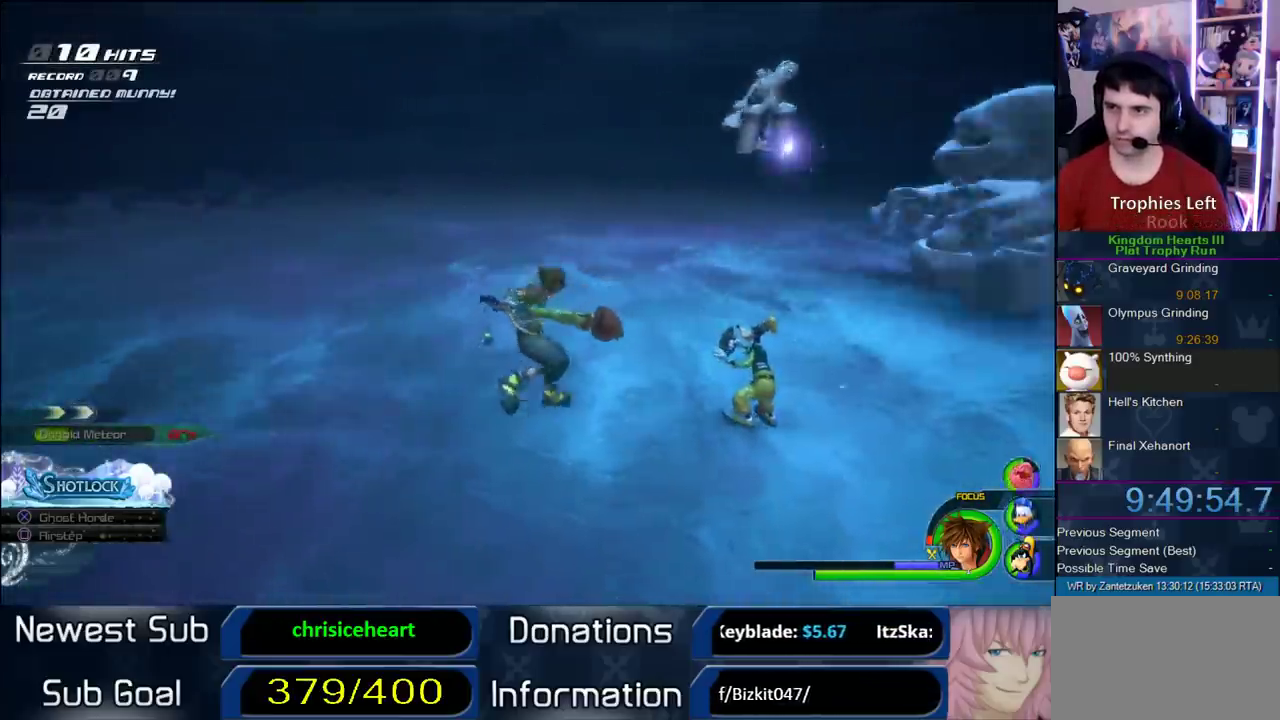
{"buttons": [], "left_stick": "left", "right_stick": "center", "events": [[117, "left_stick", "left"], [183, "right_stick", "center"]]}
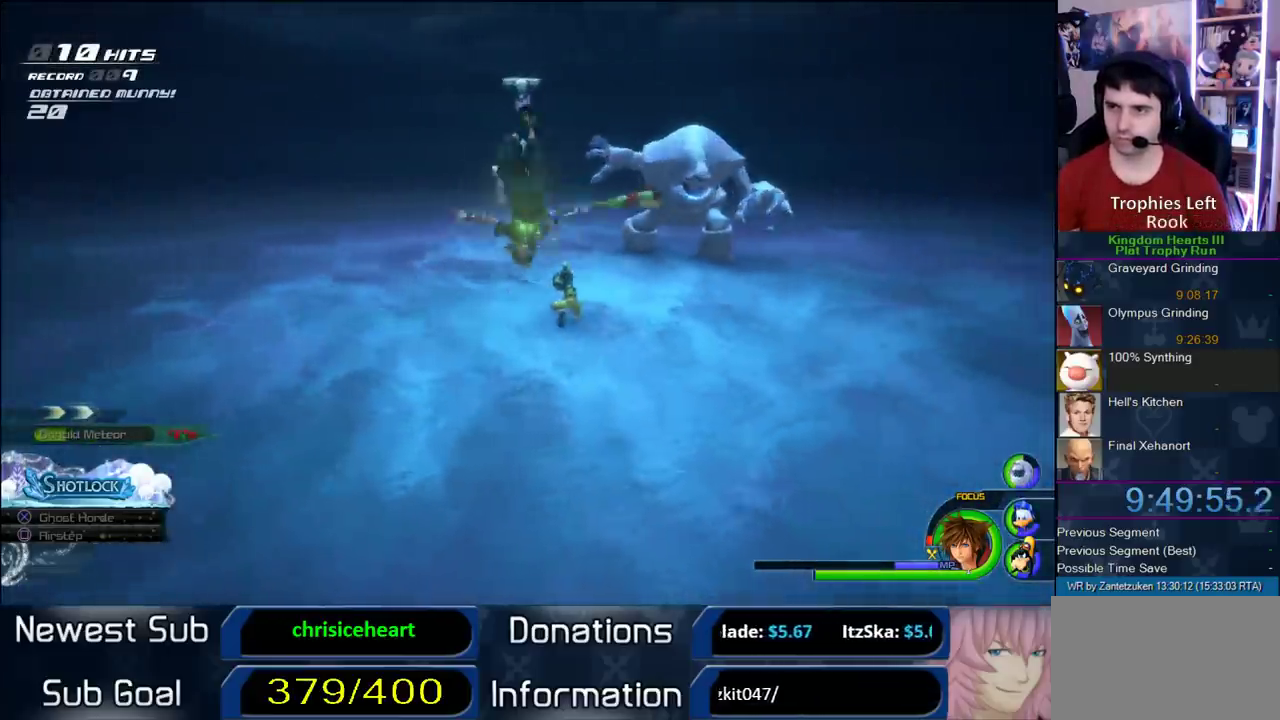
{"buttons": [], "left_stick": "left", "right_stick": "center"}
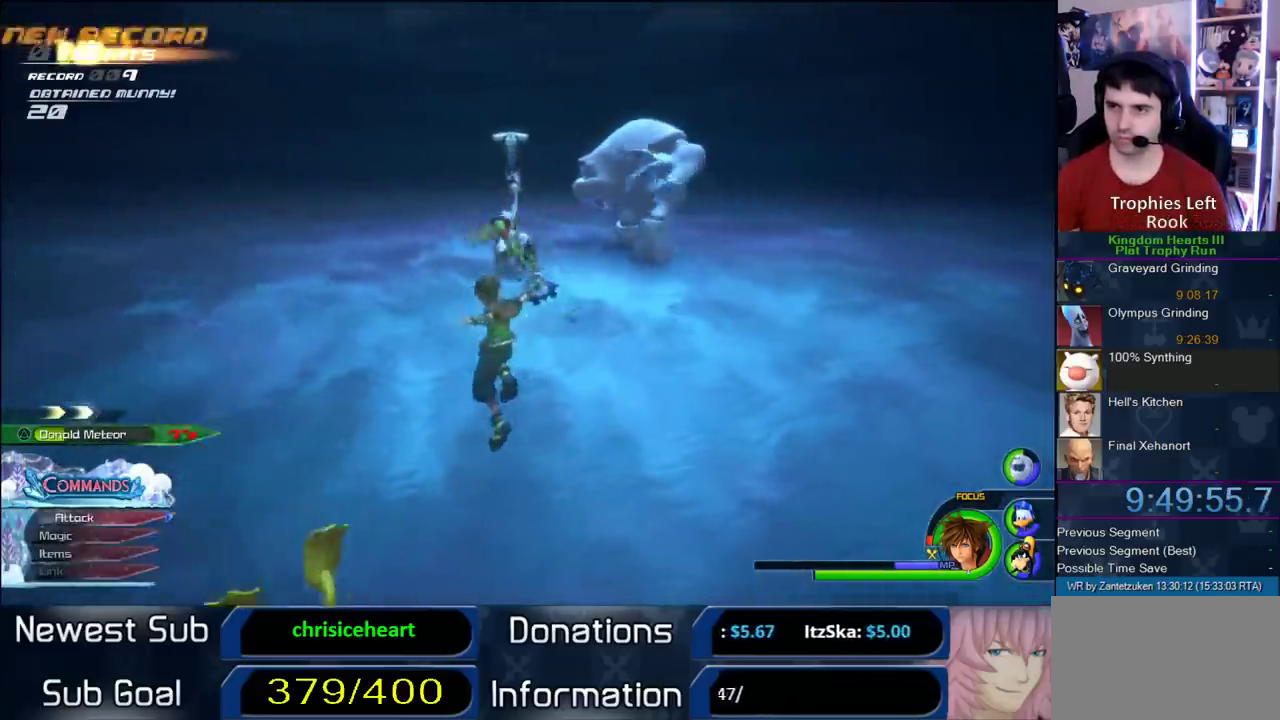
{"buttons": [], "left_stick": "up-left", "right_stick": "center"}
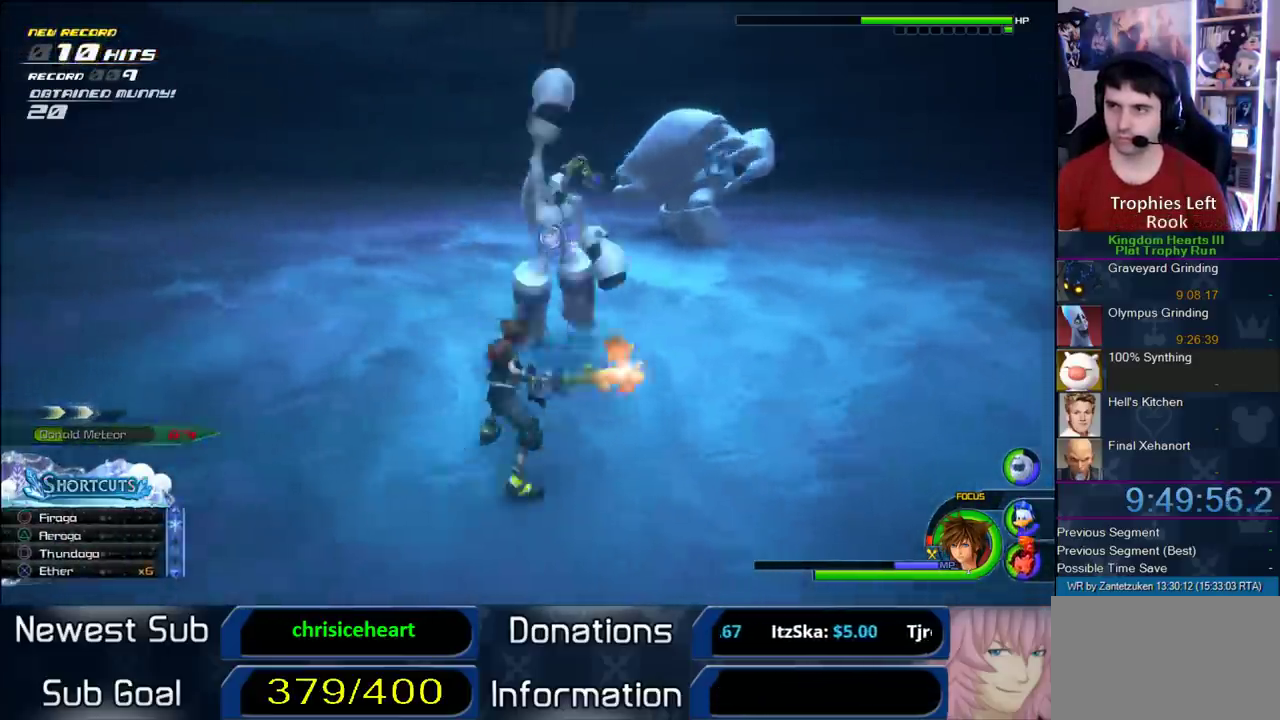
{"buttons": [], "left_stick": "left", "right_stick": "center"}
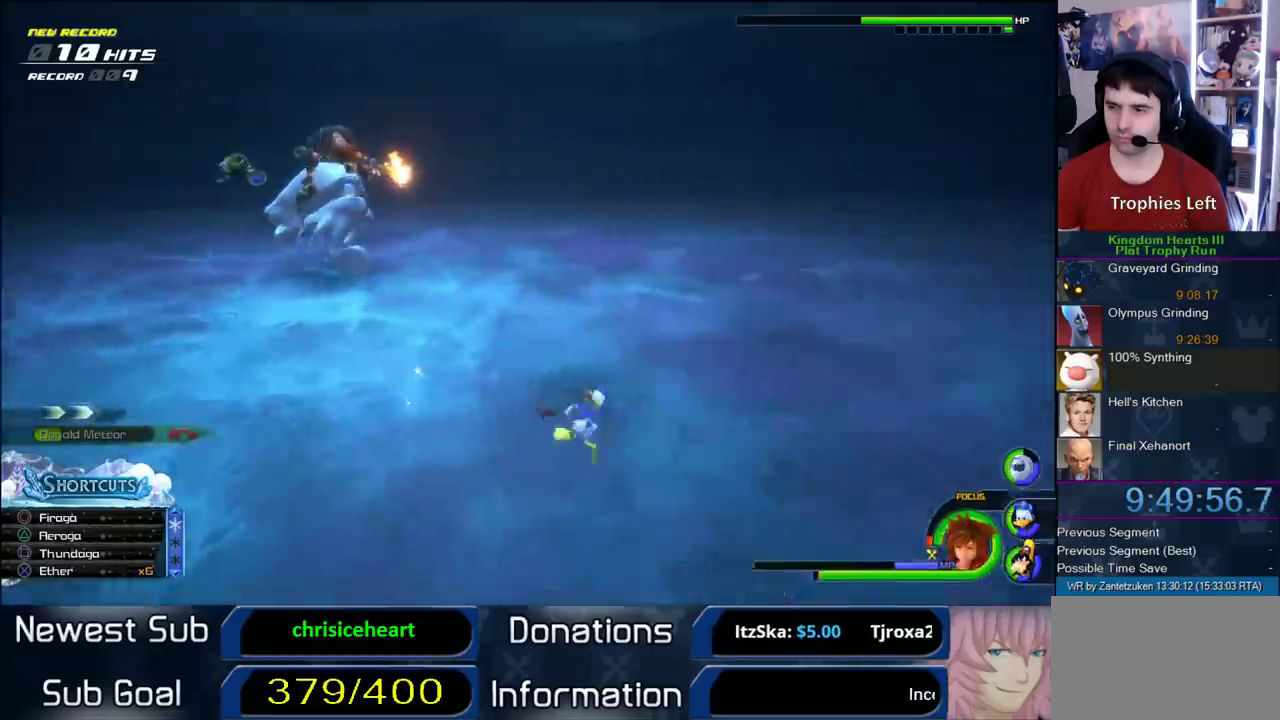
{"buttons": ["SQUARE"], "left_stick": "down-left", "right_stick": "center", "events": [[67, "left_stick", "down-left"], [167, "CROSS", "down"], [250, "CROSS", "up"], [467, "SQUARE", "down"]]}
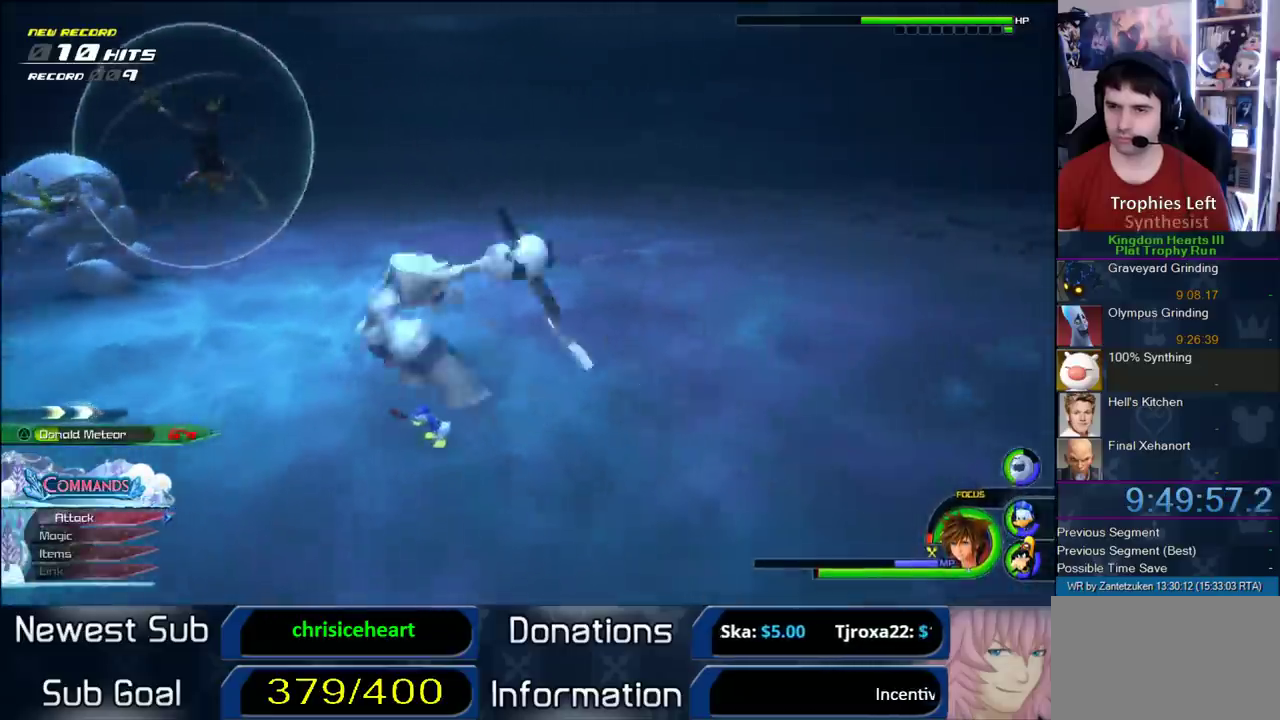
{"buttons": [], "left_stick": "left", "right_stick": "center", "events": [[33, "SQUARE", "up"], [183, "left_stick", "left"], [400, "CROSS", "down"], [500, "CROSS", "up"]]}
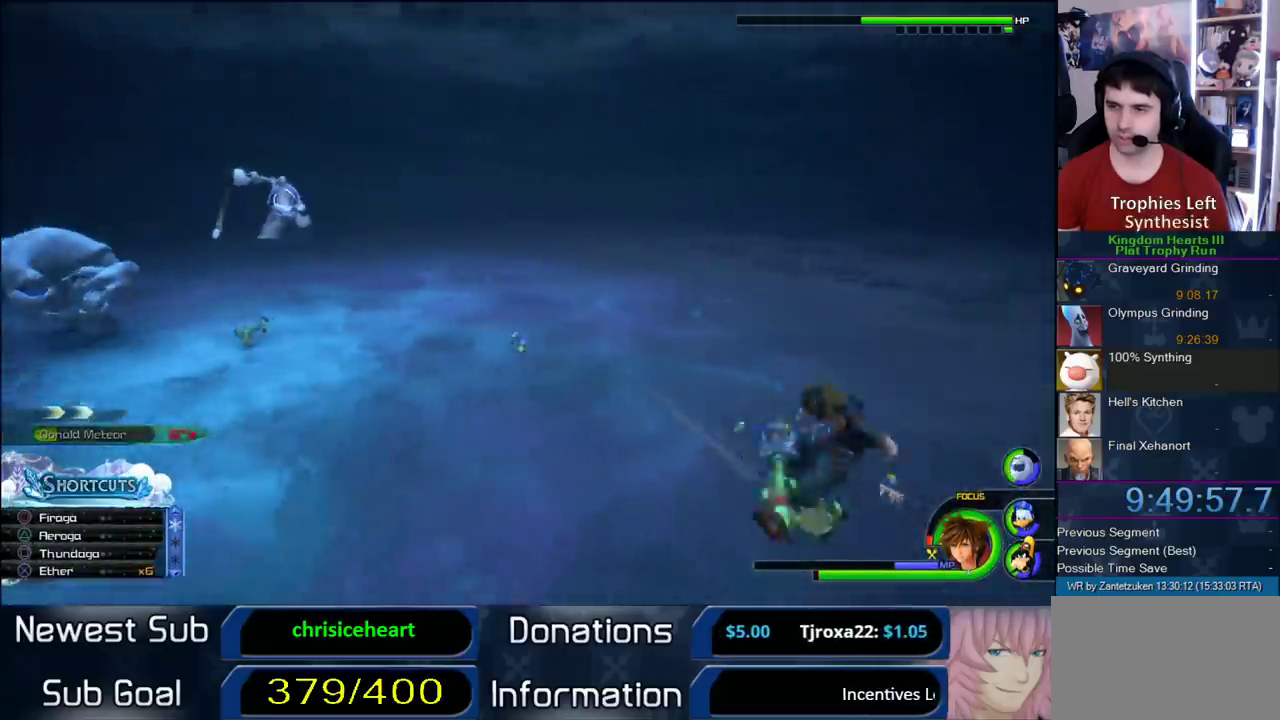
{"buttons": [], "left_stick": "up-left", "right_stick": "center", "events": [[33, "CROSS", "down"], [133, "CROSS", "up"], [200, "CROSS", "down"], [200, "left_stick", "up-left"], [483, "CROSS", "up"]]}
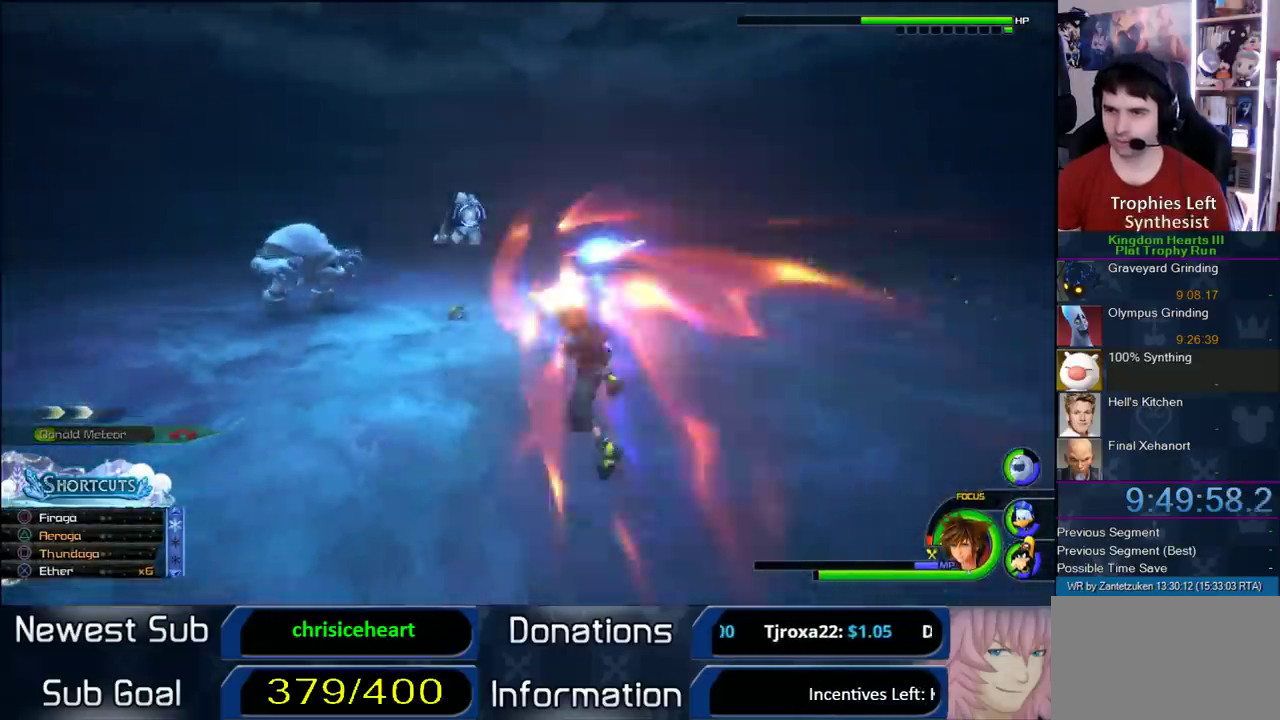
{"buttons": [], "left_stick": "up-left", "right_stick": "center", "events": [[67, "CROSS", "down"], [133, "CROSS", "up"], [183, "CROSS", "down"], [500, "CROSS", "up"]]}
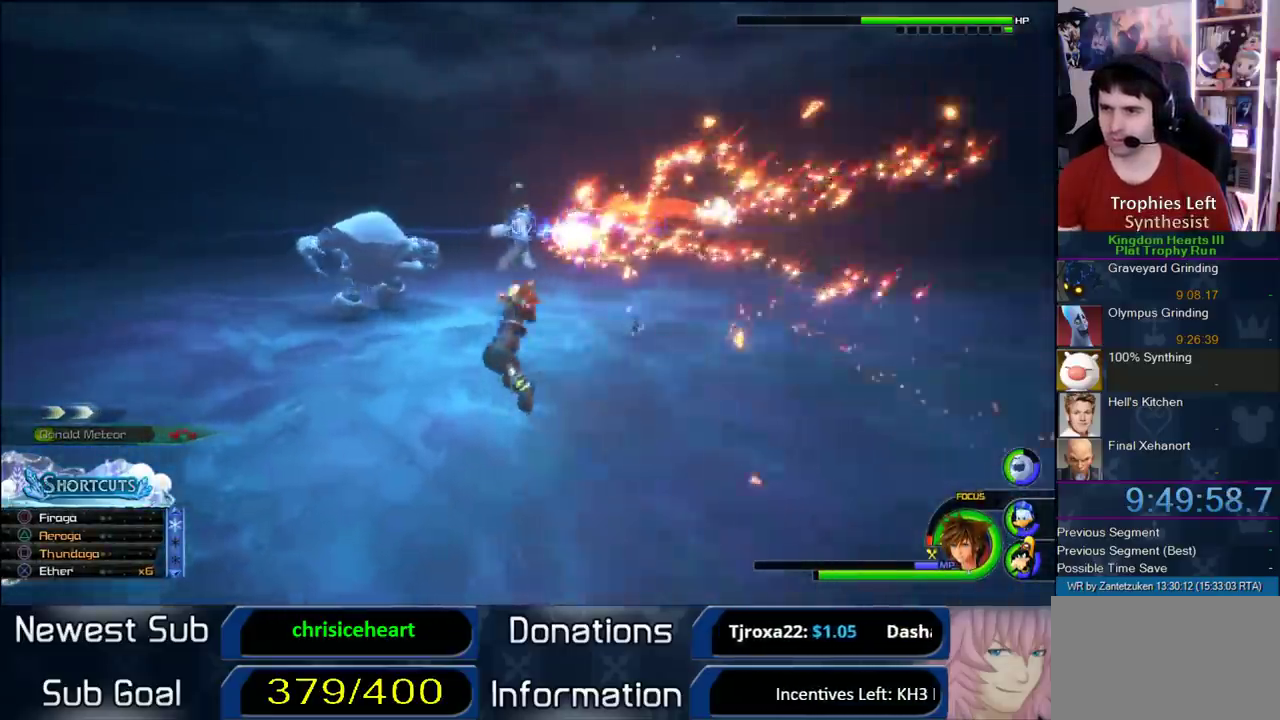
{"buttons": [], "left_stick": "up", "right_stick": "center", "events": [[67, "CROSS", "down"], [133, "left_stick", "up"], [167, "CROSS", "up"], [217, "CROSS", "down"], [367, "CROSS", "up"]]}
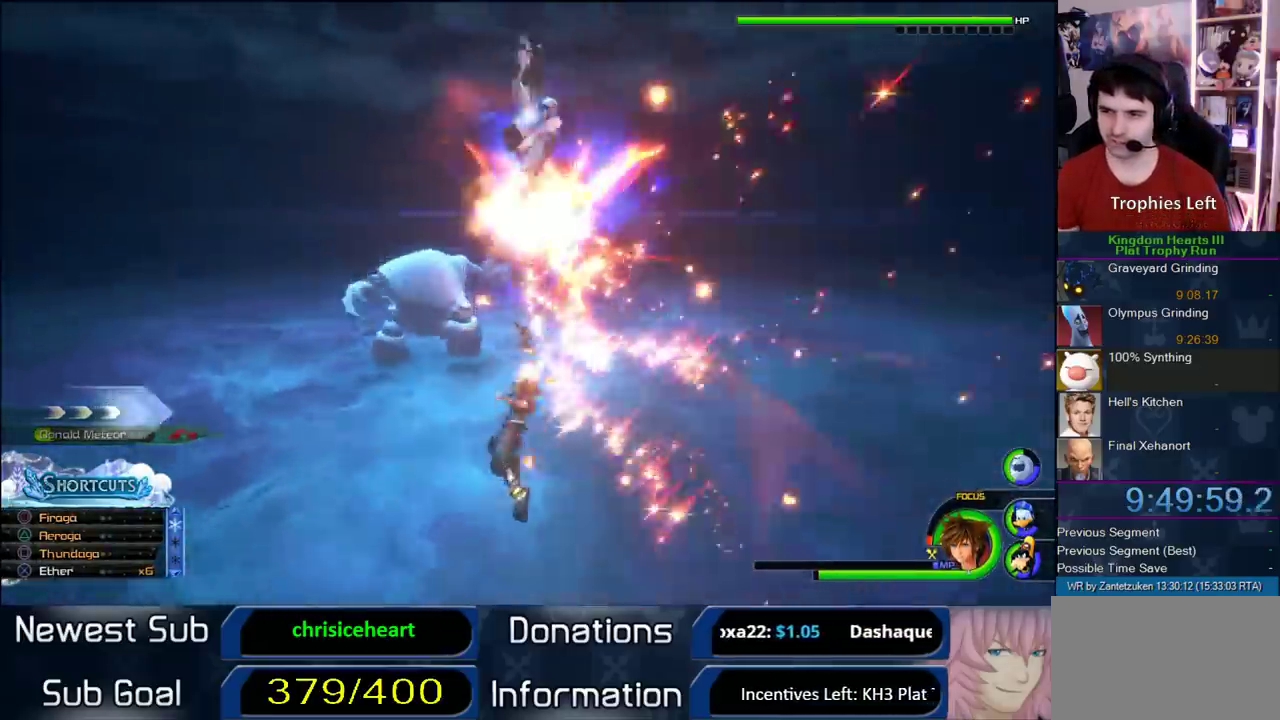
{"buttons": [], "left_stick": "left", "right_stick": "center"}
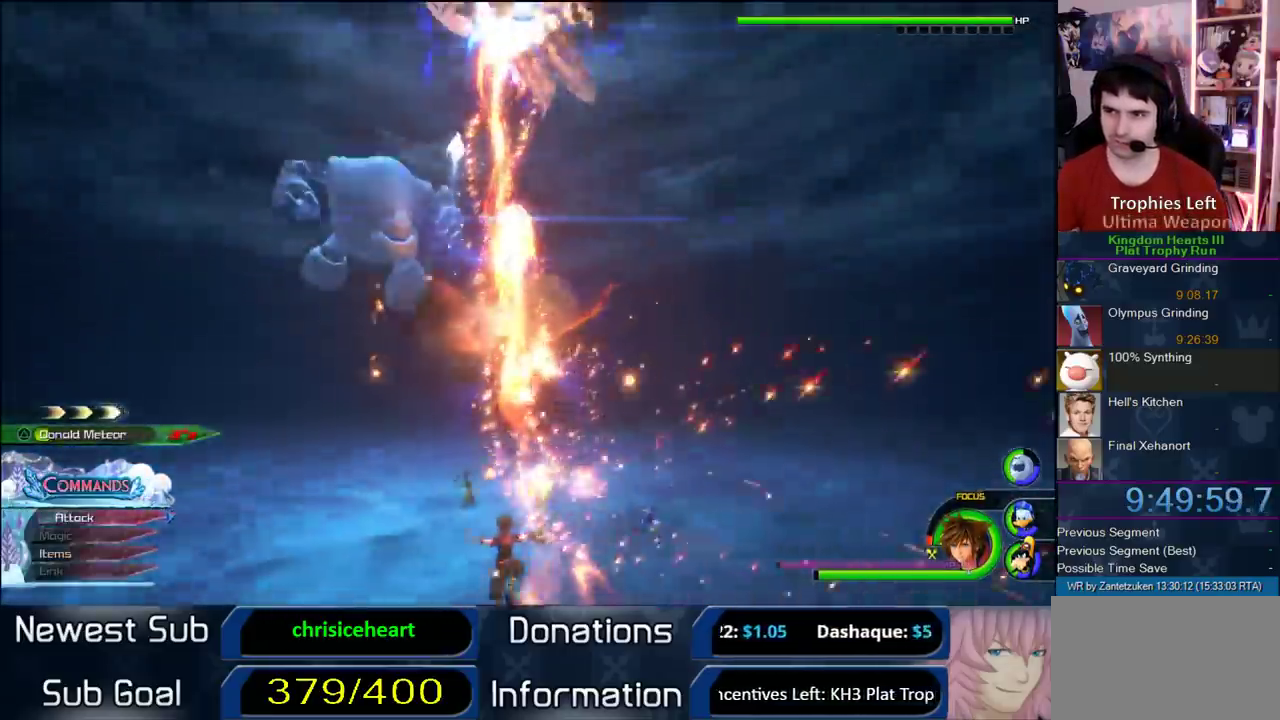
{"buttons": [], "left_stick": "down-left", "right_stick": "center", "events": [[167, "left_stick", "down-left"]]}
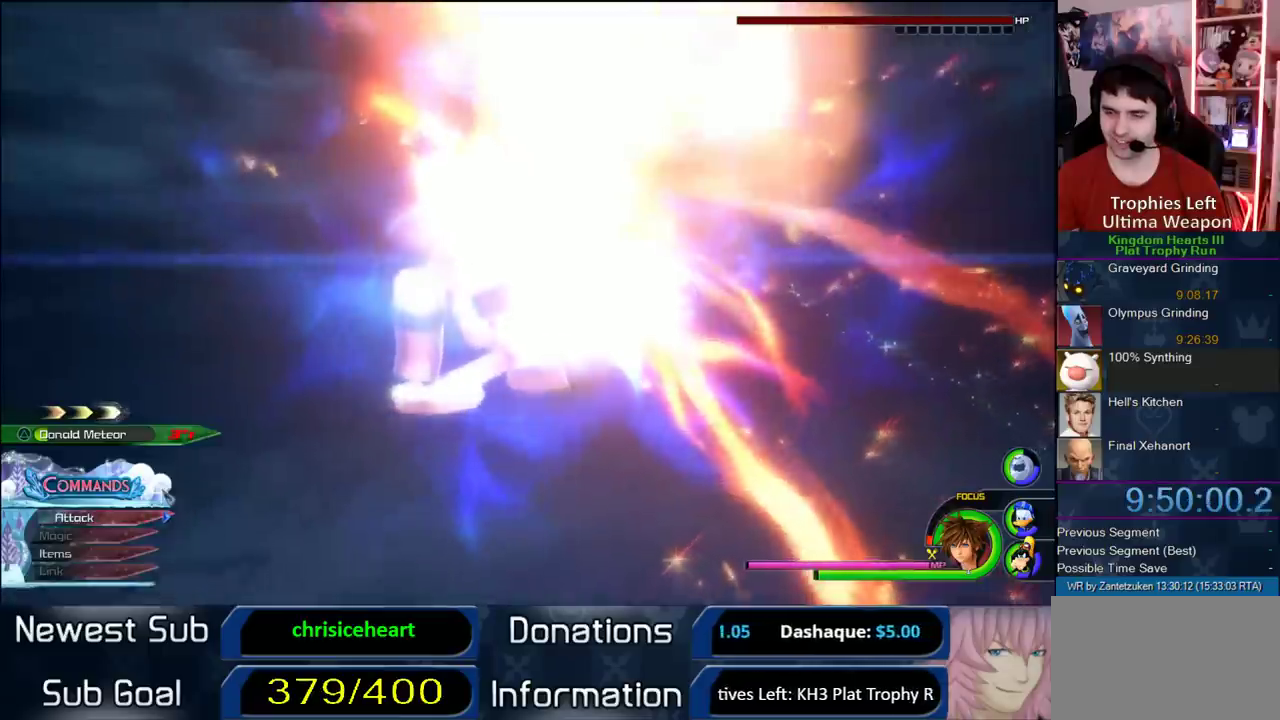
{"buttons": [], "left_stick": "center", "right_stick": "center", "events": [[117, "left_stick", "up-right"], [367, "left_stick", "center"]]}